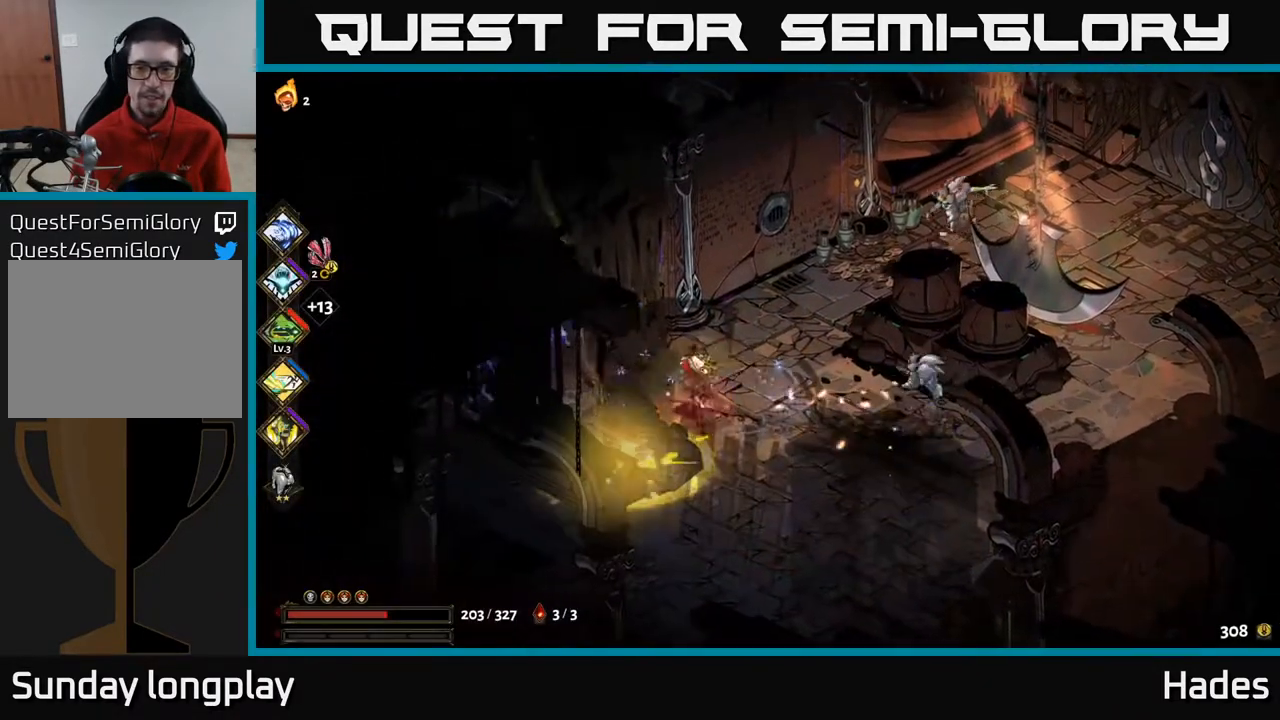
Gameplay with a controller (Xbox layout); each line is a JSON object with the inputs held at the frame after it. "events" lists button and stick changes between this image and that frame as [ms after this image, input, new state], when the widget could be followed in between. Not read: right_stick.
{"buttons": [], "left_stick": "center", "events": [[67, "X", "up"], [100, "A", "up"], [217, "X", "down"], [267, "left_stick", "center"], [317, "X", "up"]]}
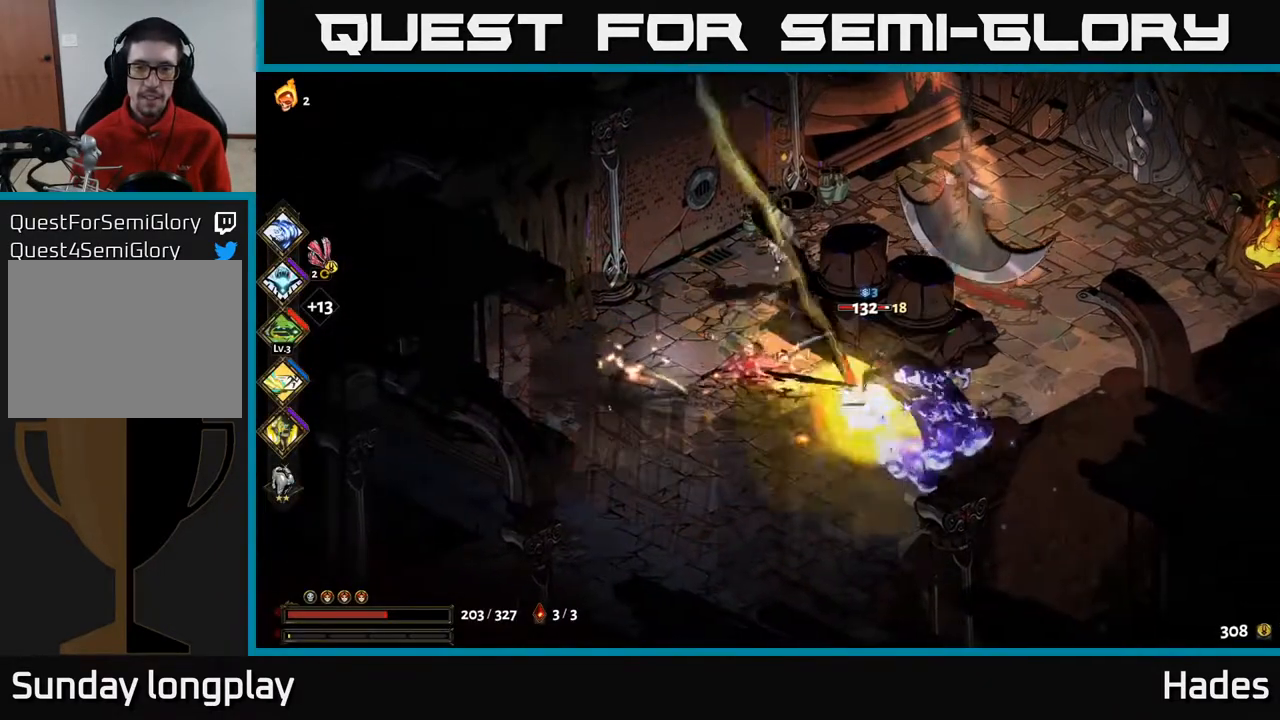
{"buttons": ["X"], "left_stick": "up-right", "events": [[200, "A", "down"], [233, "X", "down"], [233, "left_stick", "up"], [333, "X", "up"], [367, "A", "up"], [383, "left_stick", "up-right"], [433, "A", "down"], [450, "X", "down"], [483, "A", "up"]]}
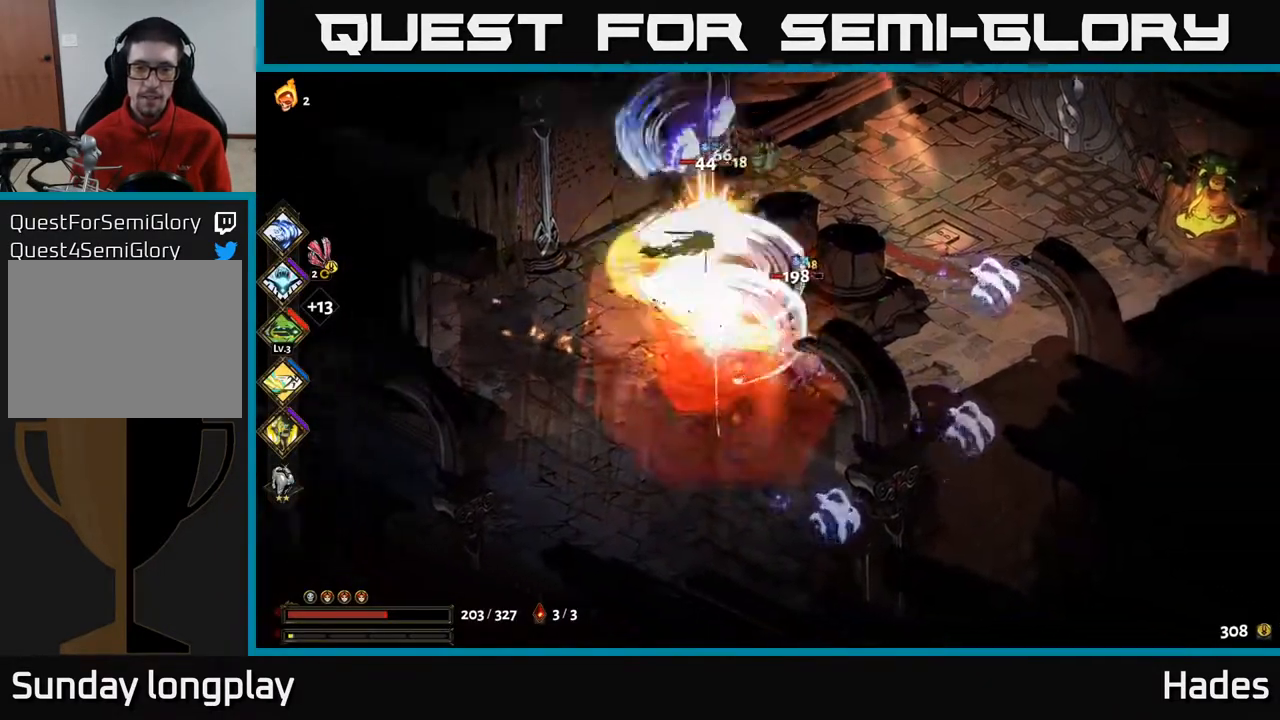
{"buttons": ["A"], "left_stick": "up-left", "events": [[50, "X", "up"], [50, "left_stick", "up"], [150, "A", "down"], [150, "X", "down"], [183, "A", "up"], [217, "left_stick", "center"], [250, "X", "up"], [283, "left_stick", "down-left"], [367, "left_stick", "up-left"], [400, "X", "down"], [433, "A", "down"], [500, "X", "up"]]}
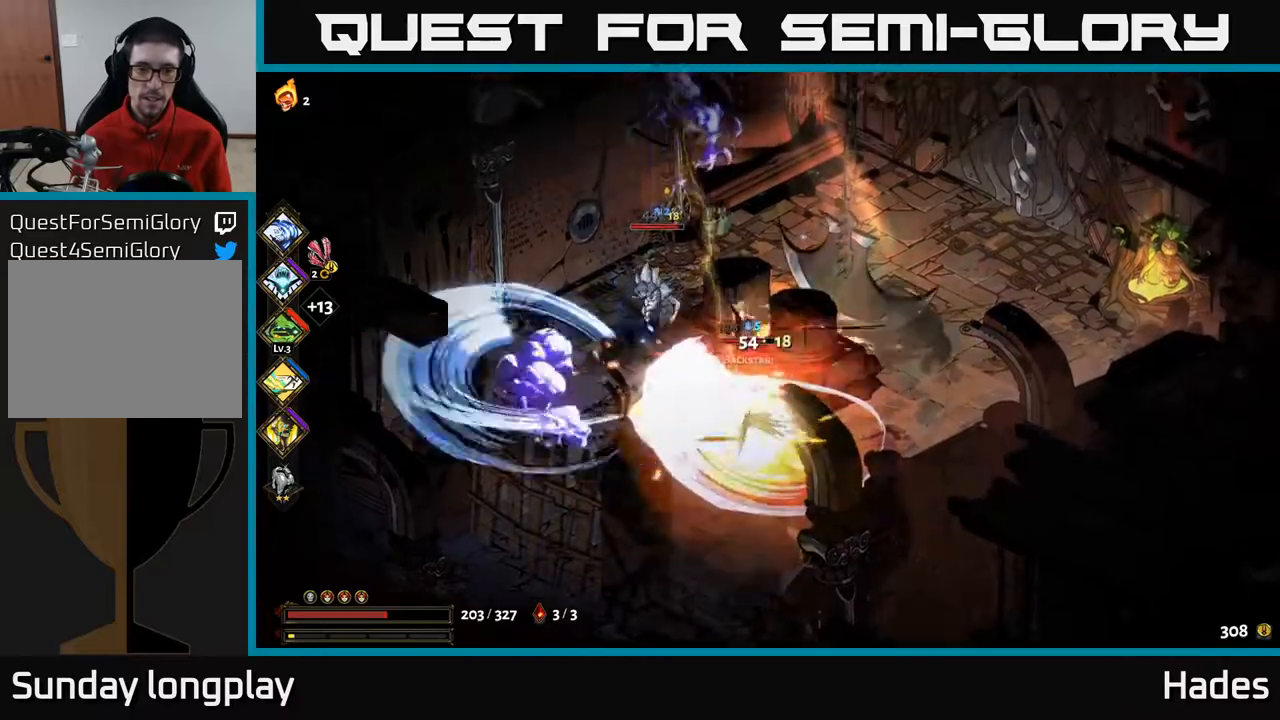
{"buttons": [], "left_stick": "left", "events": [[50, "A", "up"], [83, "A", "down"], [117, "X", "down"], [117, "left_stick", "left"], [150, "A", "up"], [200, "X", "up"], [317, "A", "down"], [333, "X", "down"], [350, "left_stick", "up-left"], [400, "X", "up"], [467, "A", "up"], [483, "left_stick", "left"]]}
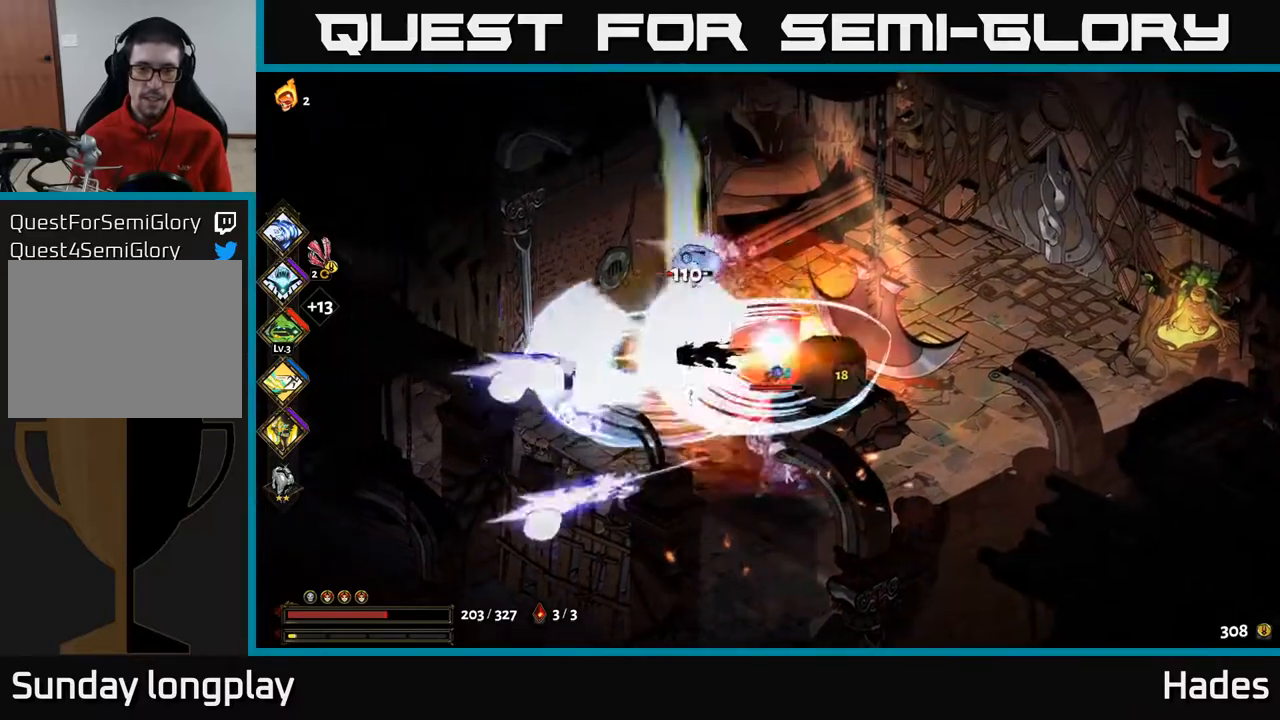
{"buttons": ["X"], "left_stick": "down-right", "events": [[17, "A", "down"], [50, "A", "up"], [50, "X", "down"], [133, "X", "up"], [133, "left_stick", "down-left"], [233, "left_stick", "down"], [250, "A", "down"], [267, "X", "down"], [333, "left_stick", "down-right"], [350, "X", "up"], [400, "A", "up"], [483, "X", "down"]]}
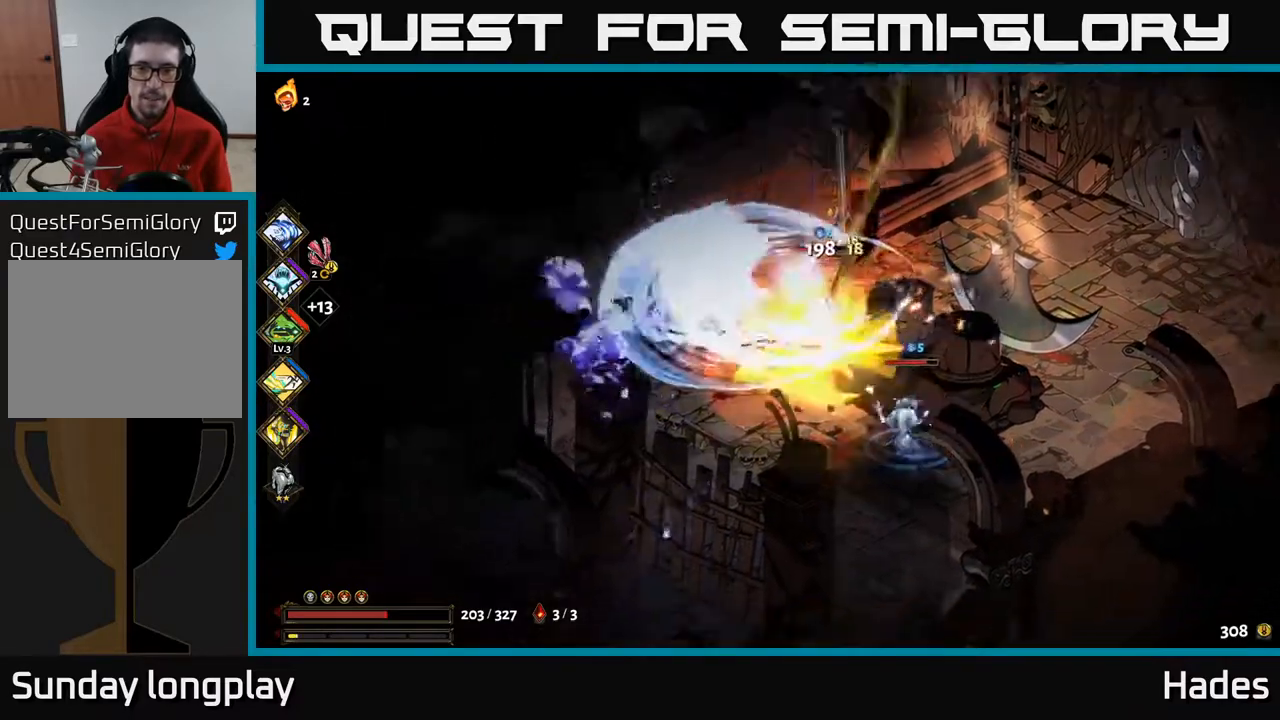
{"buttons": ["A", "X"], "left_stick": "down-right", "events": [[50, "A", "down"], [83, "X", "up"], [133, "A", "up"], [167, "A", "down"], [200, "X", "down"], [217, "A", "up"], [300, "X", "up"], [450, "A", "down"], [450, "X", "down"]]}
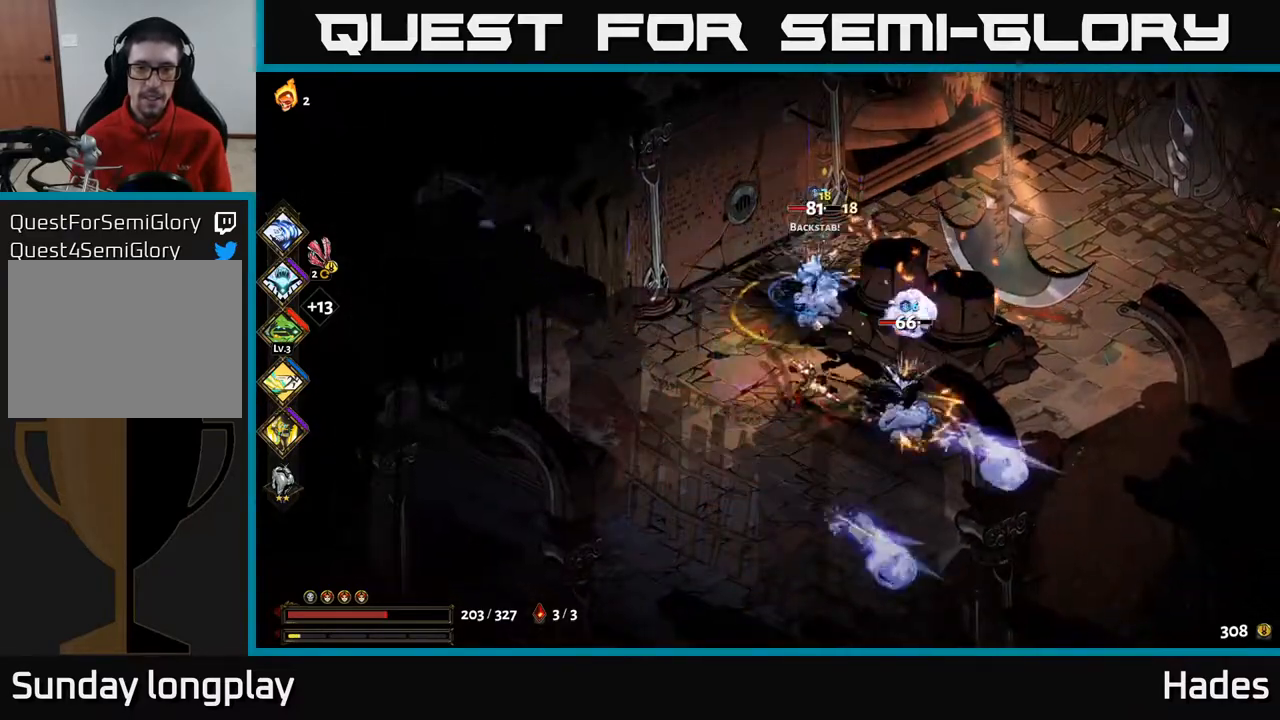
{"buttons": [], "left_stick": "down-right", "events": [[67, "X", "up"], [117, "A", "up"], [317, "A", "down"], [333, "X", "down"], [433, "X", "up"], [483, "A", "up"]]}
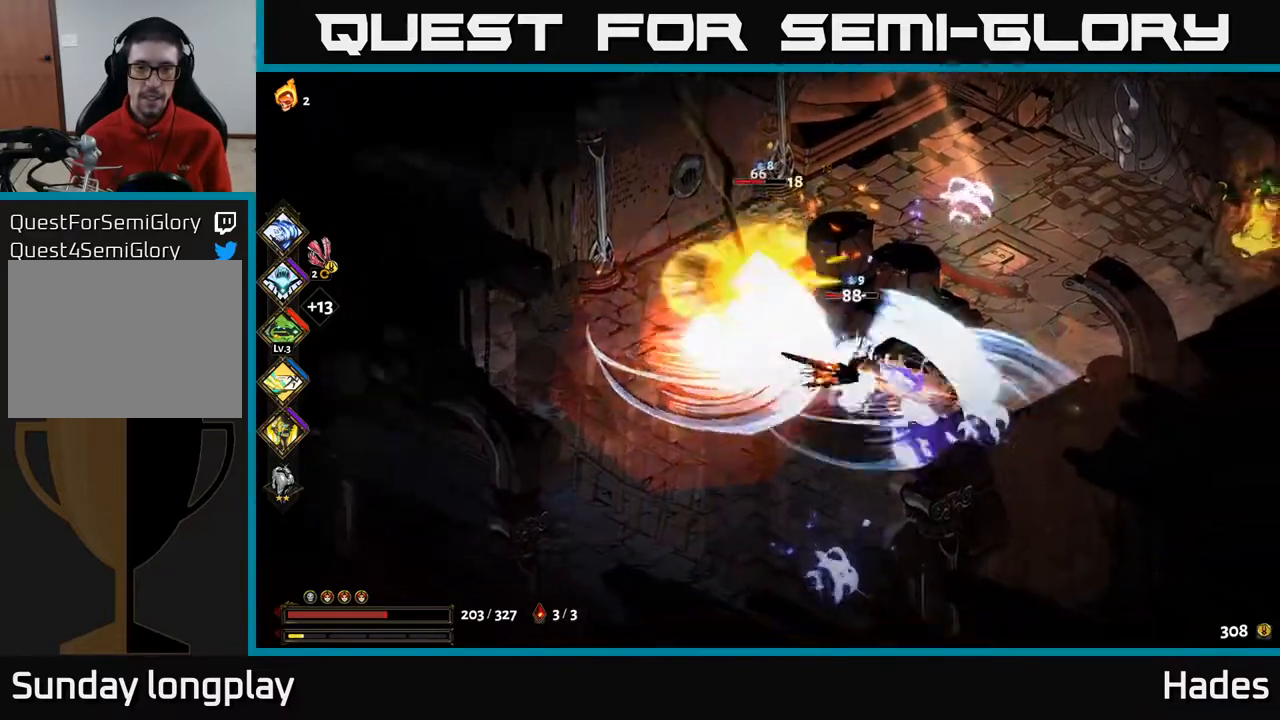
{"buttons": [], "left_stick": "up-left", "events": [[100, "left_stick", "left"], [233, "B", "down"], [233, "left_stick", "up-left"], [367, "B", "up"]]}
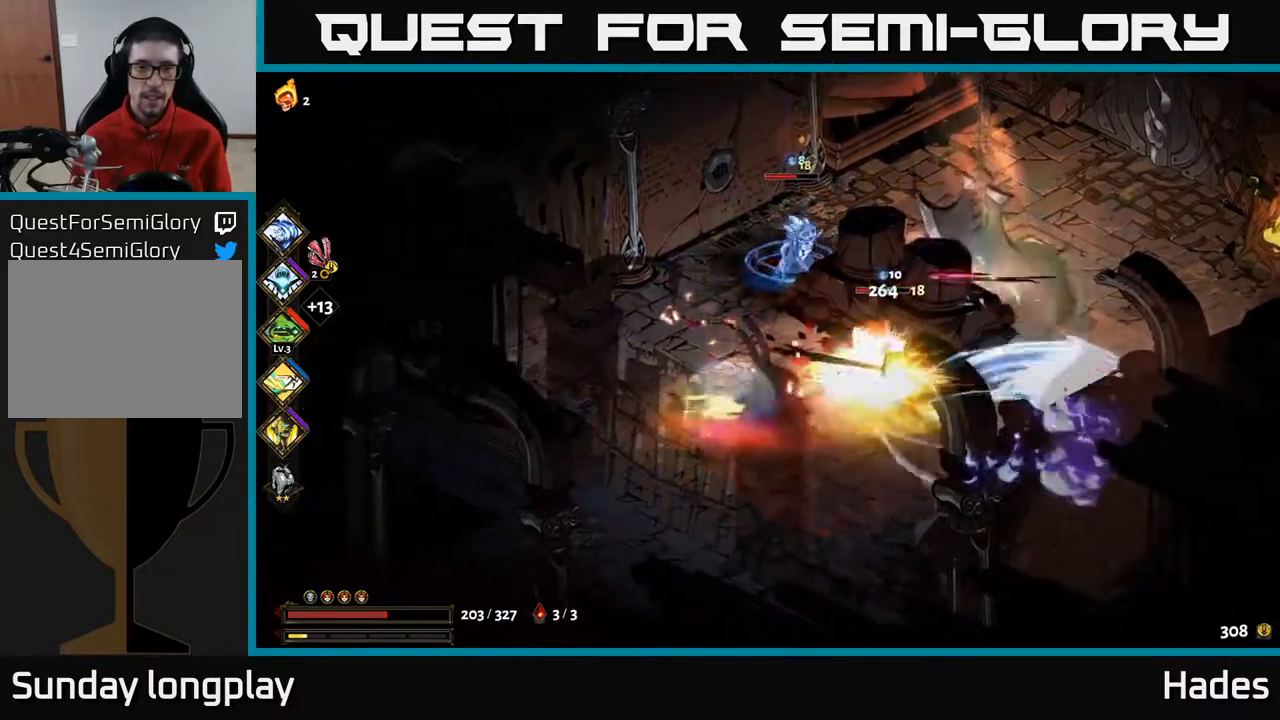
{"buttons": ["A", "X"], "left_stick": "up", "events": [[217, "left_stick", "up"], [450, "A", "down"], [450, "X", "down"]]}
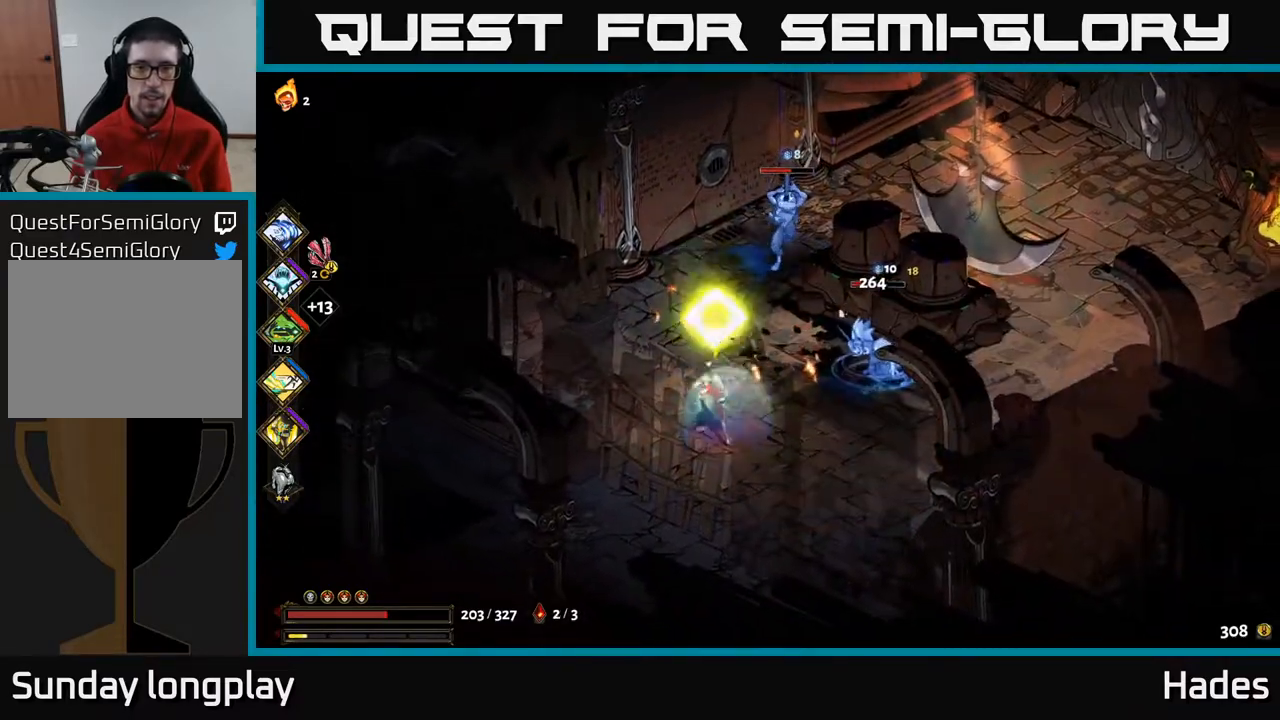
{"buttons": ["A", "X"], "left_stick": "up-right", "events": [[50, "X", "up"], [83, "A", "up"], [133, "A", "down"], [167, "X", "down"], [233, "X", "up"], [267, "A", "up"], [267, "left_stick", "up-right"], [283, "A", "down"], [317, "X", "down"], [417, "X", "up"], [433, "A", "up"], [483, "A", "down"], [500, "X", "down"]]}
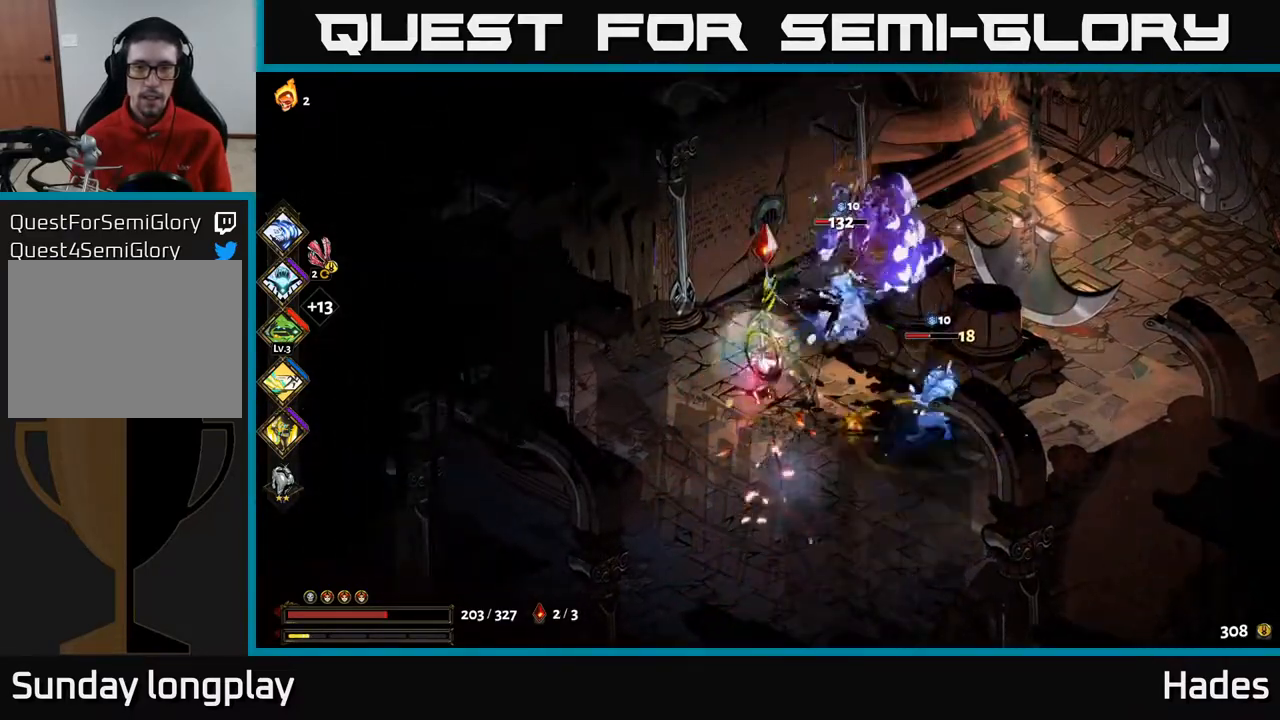
{"buttons": ["X"], "left_stick": "left", "events": [[17, "A", "up"], [117, "X", "up"], [200, "X", "down"], [200, "left_stick", "center"], [233, "A", "down"], [300, "X", "up"], [300, "left_stick", "down-right"], [383, "left_stick", "down-left"], [417, "X", "down"], [433, "A", "up"], [500, "left_stick", "left"]]}
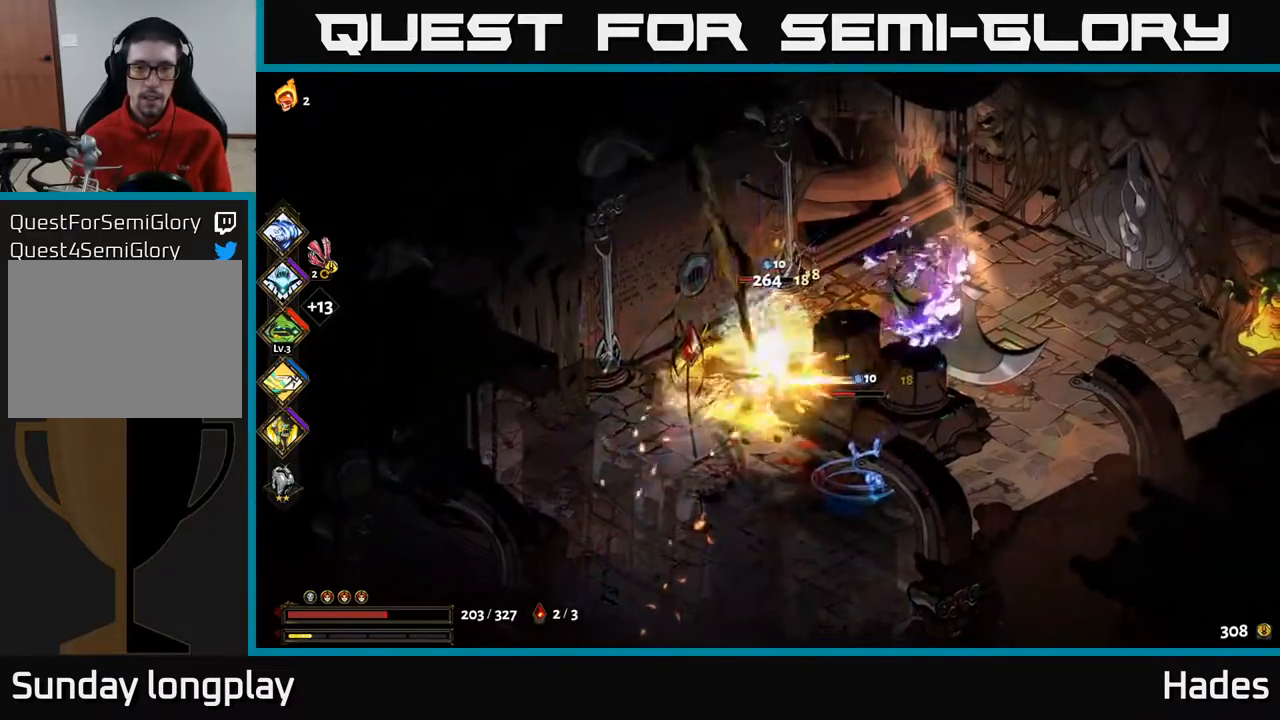
{"buttons": [], "left_stick": "down", "events": [[17, "X", "up"], [117, "X", "down"], [133, "A", "down"], [217, "X", "up"], [233, "A", "up"], [350, "A", "down"], [350, "X", "down"], [367, "left_stick", "down"], [450, "X", "up"], [467, "A", "up"]]}
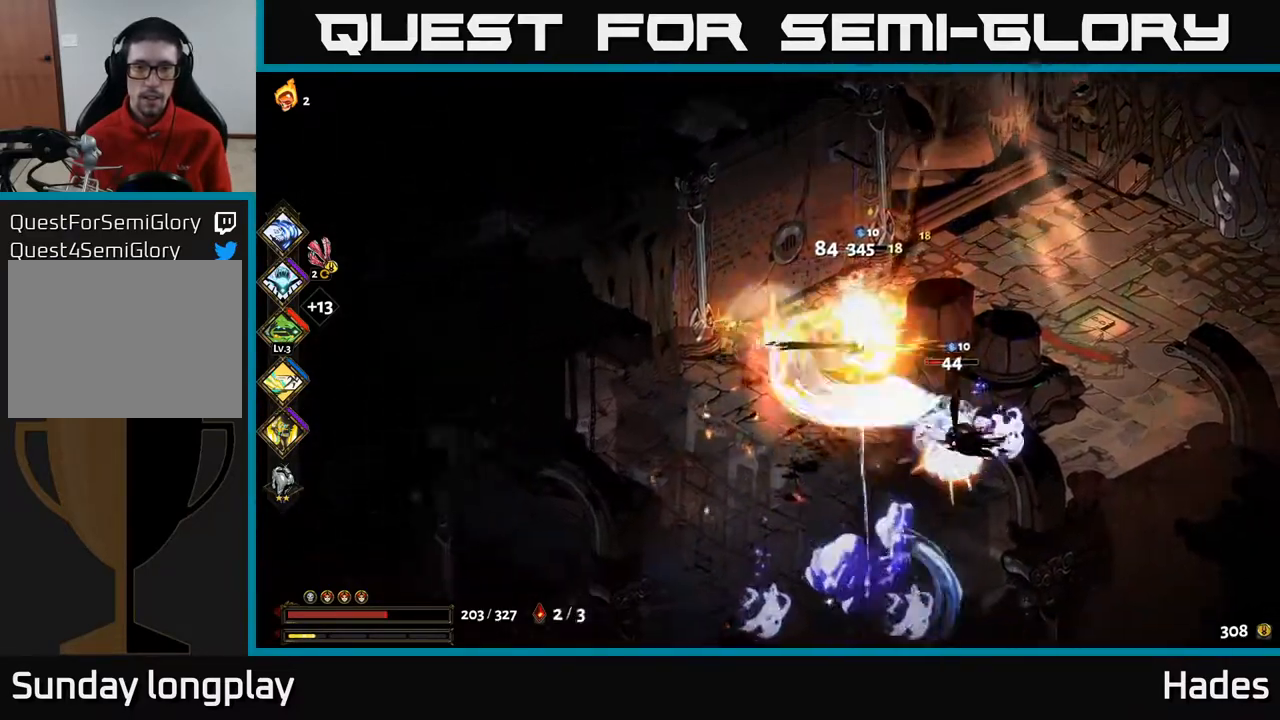
{"buttons": [], "left_stick": "down-right", "events": [[33, "A", "down"], [33, "left_stick", "down-right"], [67, "X", "down"], [133, "X", "up"], [150, "A", "up"], [250, "A", "down"], [283, "X", "down"], [367, "X", "up"], [383, "A", "up"]]}
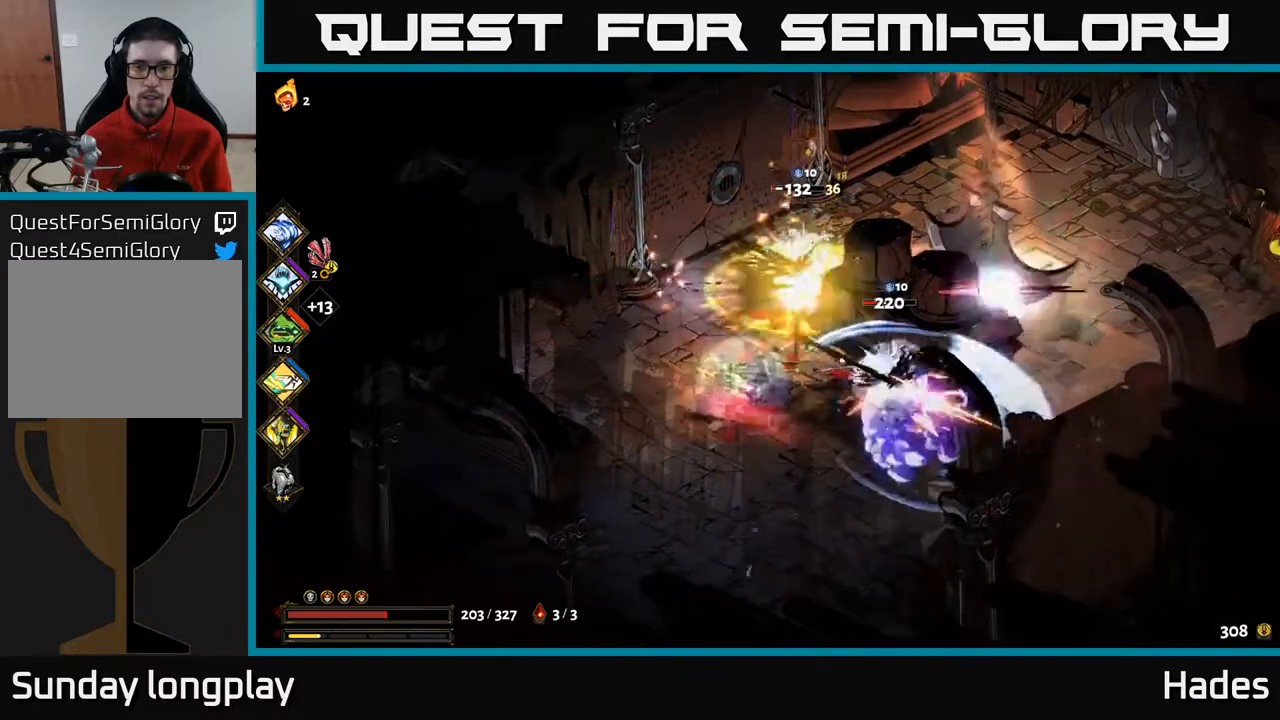
{"buttons": [], "left_stick": "right", "events": [[17, "B", "down"], [50, "left_stick", "right"], [150, "B", "up"]]}
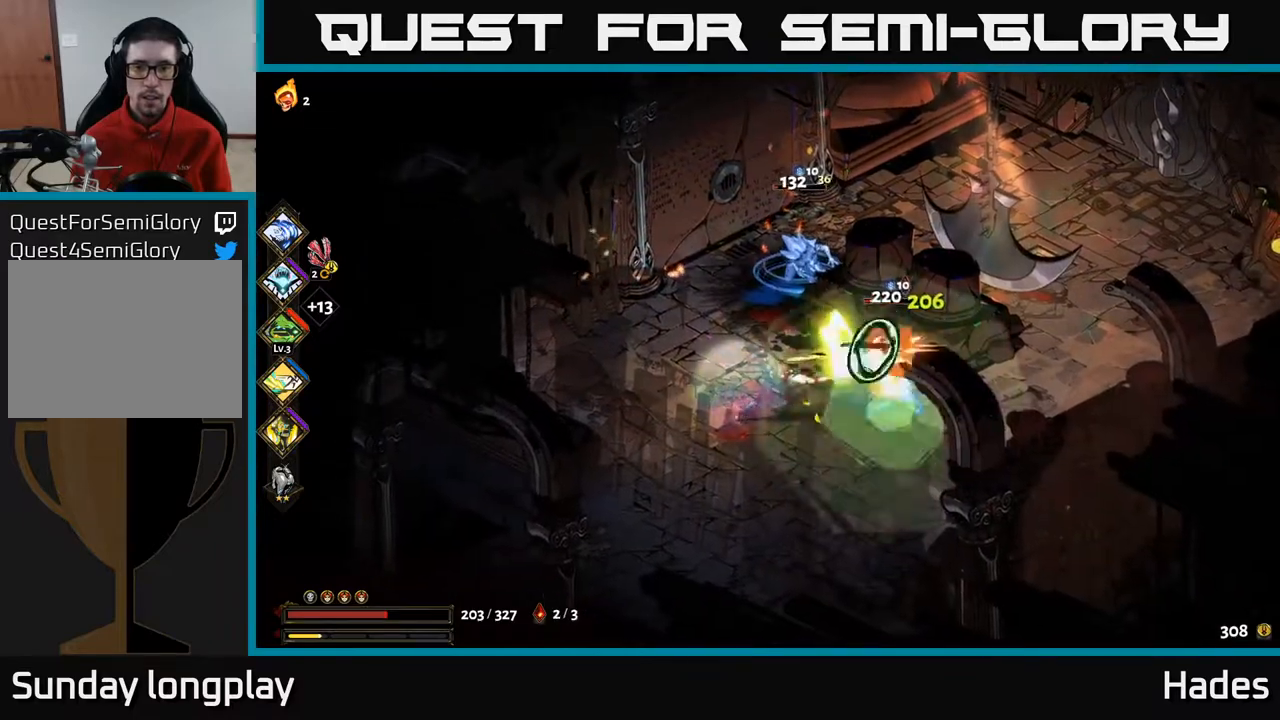
{"buttons": ["A", "X"], "left_stick": "up", "events": [[50, "A", "down"], [50, "X", "down"], [133, "left_stick", "up"], [150, "X", "up"], [183, "A", "up"], [250, "A", "down"], [267, "X", "down"], [300, "A", "up"], [350, "X", "up"], [417, "A", "down"], [433, "X", "down"]]}
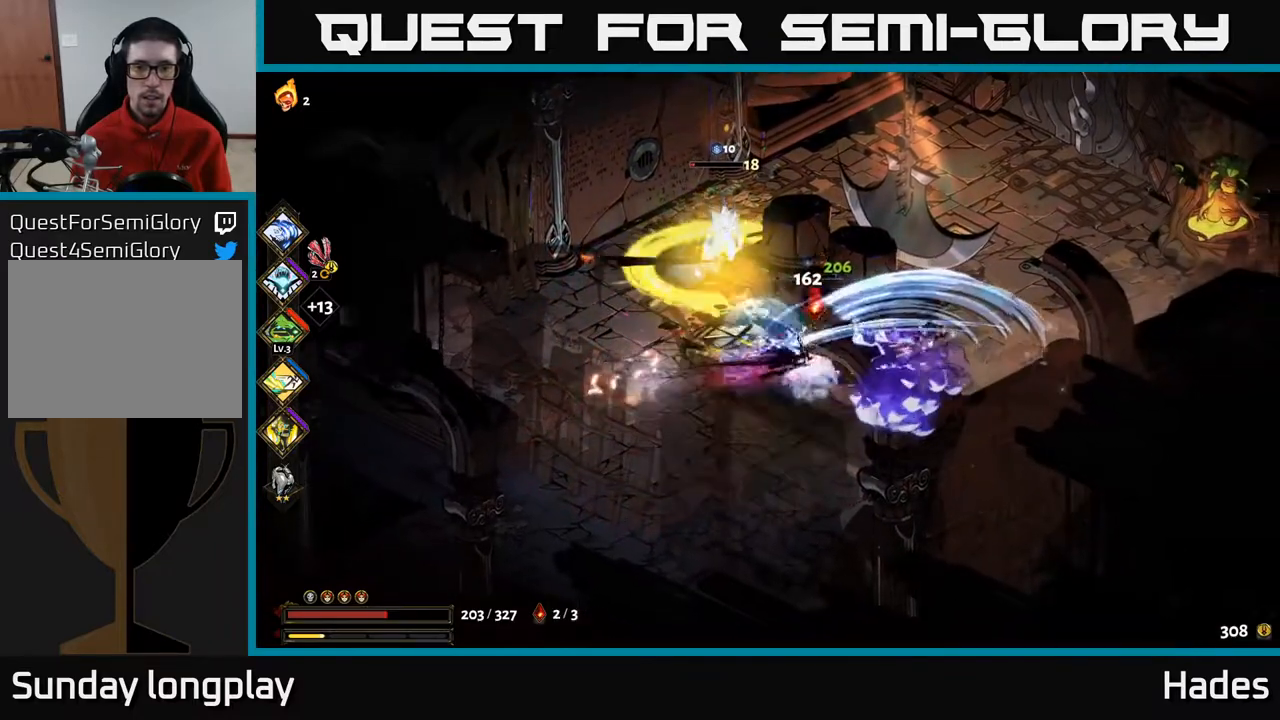
{"buttons": [], "left_stick": "center", "events": [[50, "X", "up"], [67, "A", "up"], [67, "left_stick", "left"], [133, "A", "down"], [150, "A", "up"], [150, "X", "down"], [217, "left_stick", "up-left"], [233, "X", "up"], [317, "left_stick", "up"], [367, "A", "down"], [367, "X", "down"], [400, "A", "up"], [467, "X", "up"], [500, "left_stick", "center"]]}
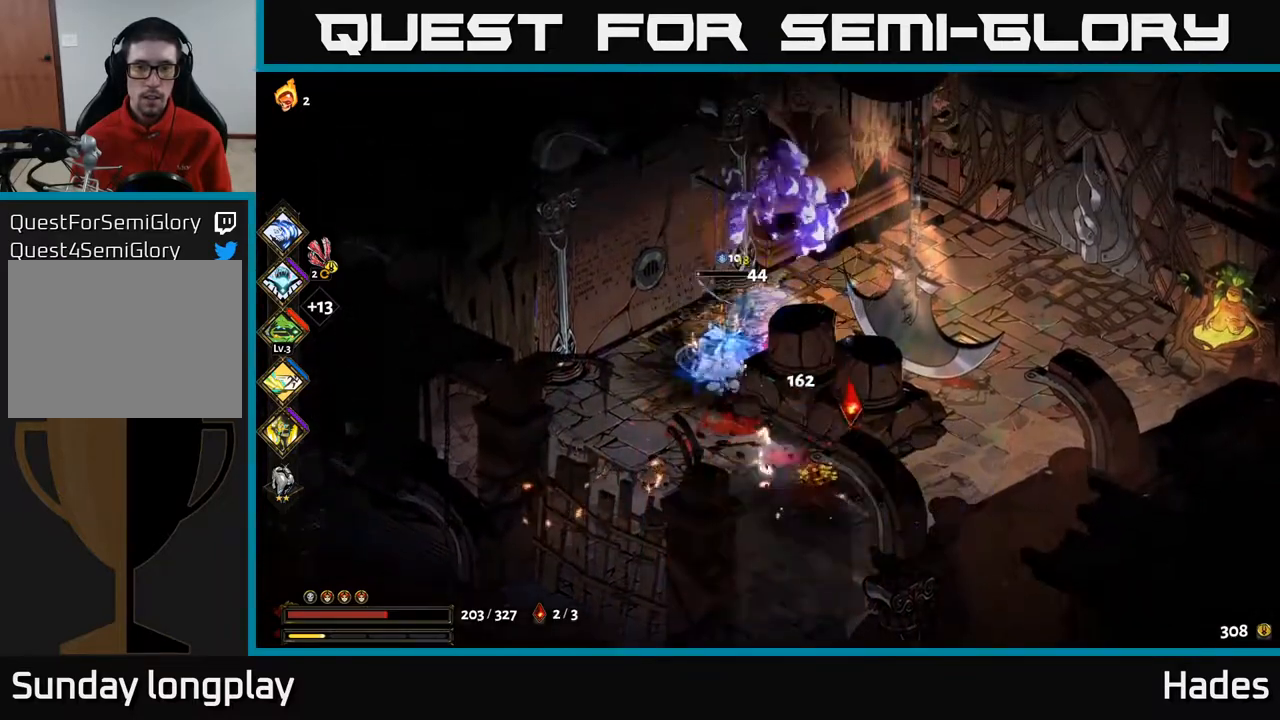
{"buttons": [], "left_stick": "center", "events": [[50, "left_stick", "down-left"], [117, "X", "down"], [217, "X", "up"], [450, "left_stick", "center"]]}
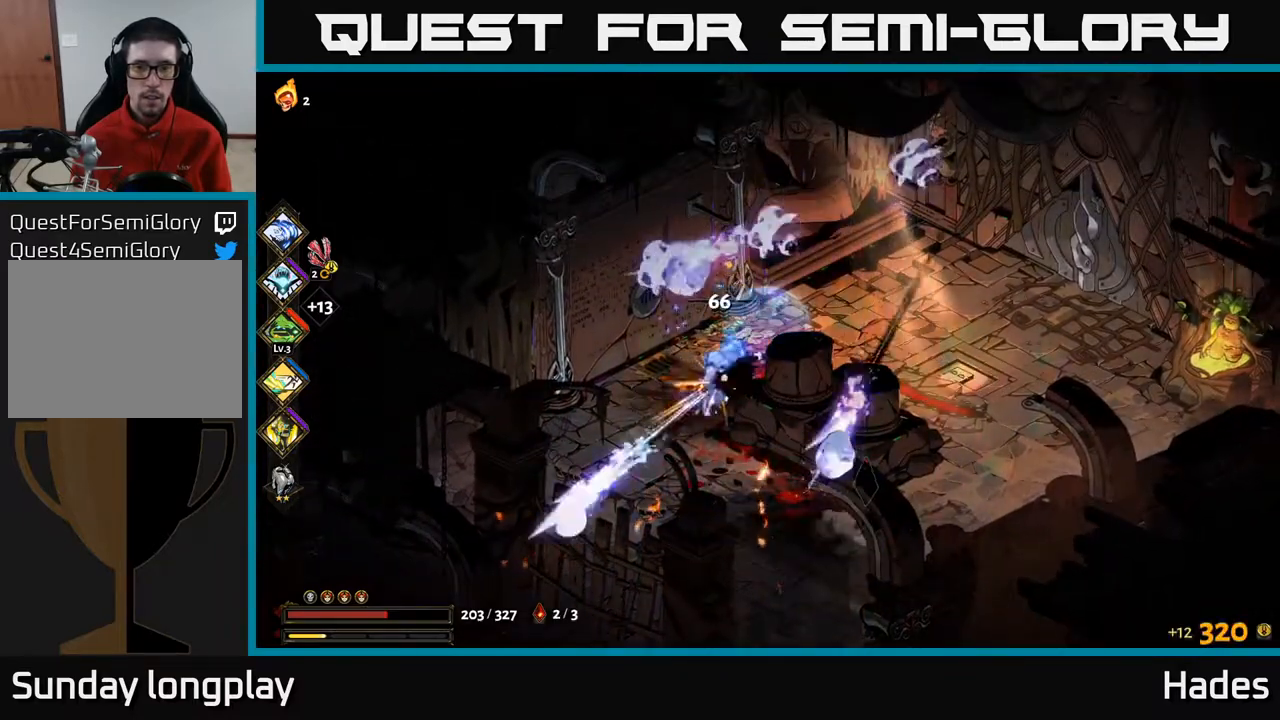
{"buttons": [], "left_stick": "down", "events": [[350, "left_stick", "down-left"], [500, "left_stick", "down"]]}
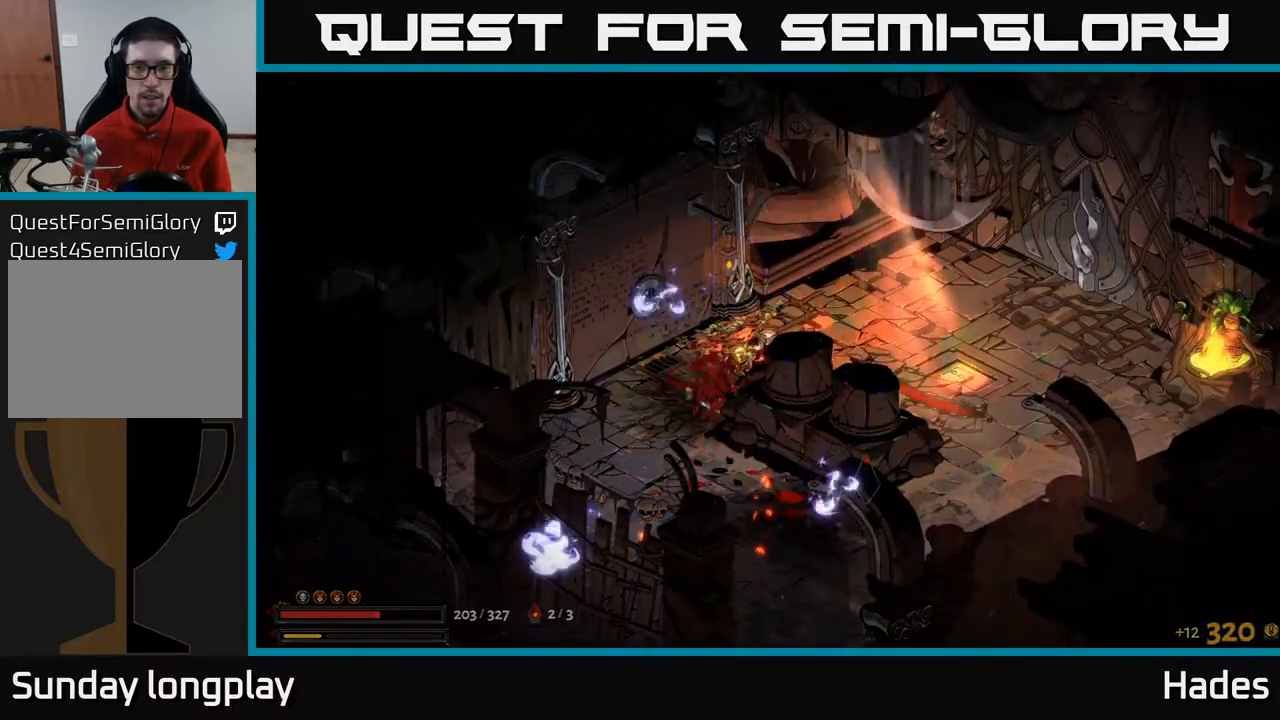
{"buttons": [], "left_stick": "down", "events": [[100, "A", "down"], [267, "A", "up"]]}
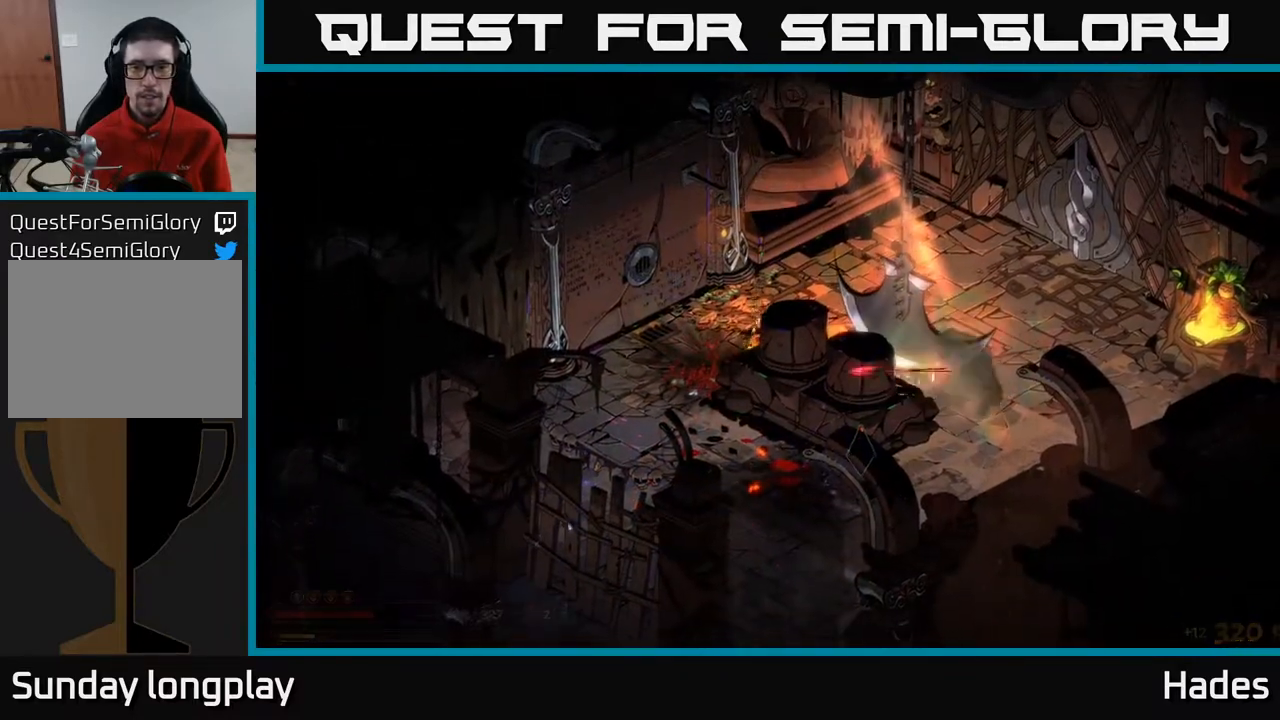
{"buttons": ["A"], "left_stick": "down-right", "events": [[300, "left_stick", "down-right"], [400, "A", "down"]]}
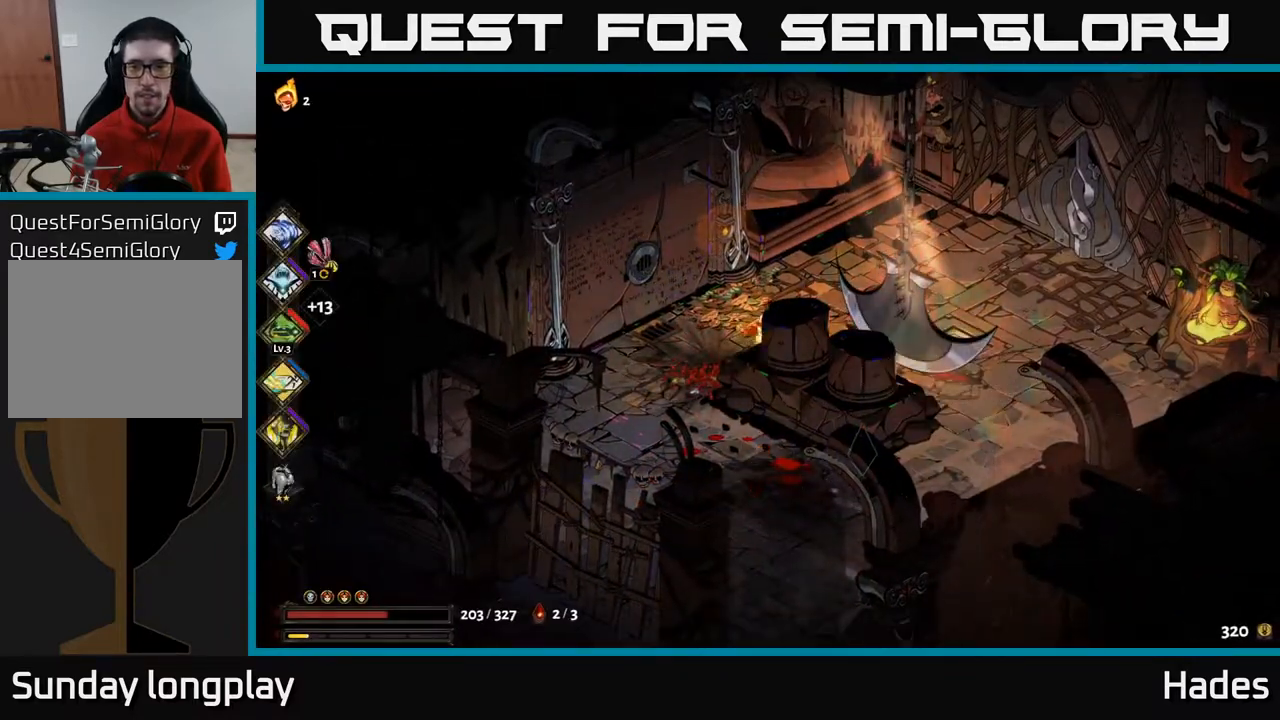
{"buttons": [], "left_stick": "right", "events": [[50, "A", "up"], [183, "left_stick", "right"]]}
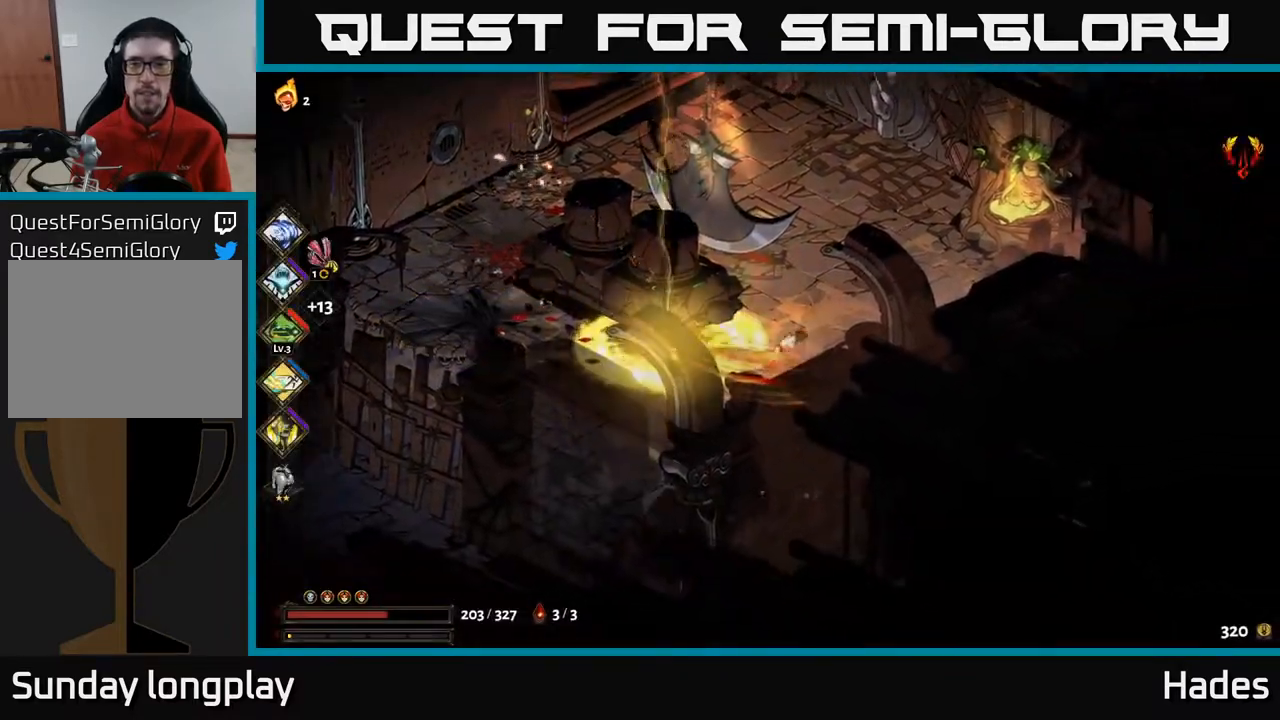
{"buttons": [], "left_stick": "up", "events": [[33, "left_stick", "up-right"], [267, "left_stick", "up"]]}
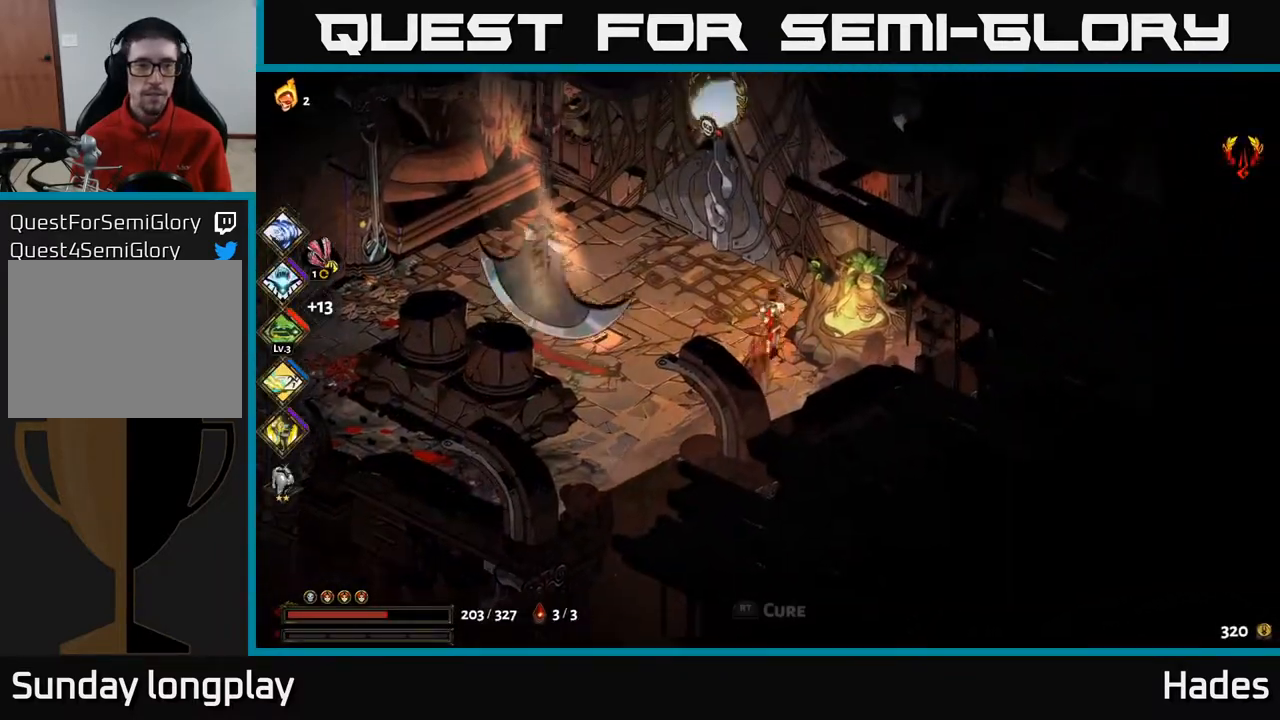
{"buttons": [], "left_stick": "up", "events": [[250, "R2", "down"], [300, "R2", "up"], [400, "R2", "down"], [467, "R2", "up"]]}
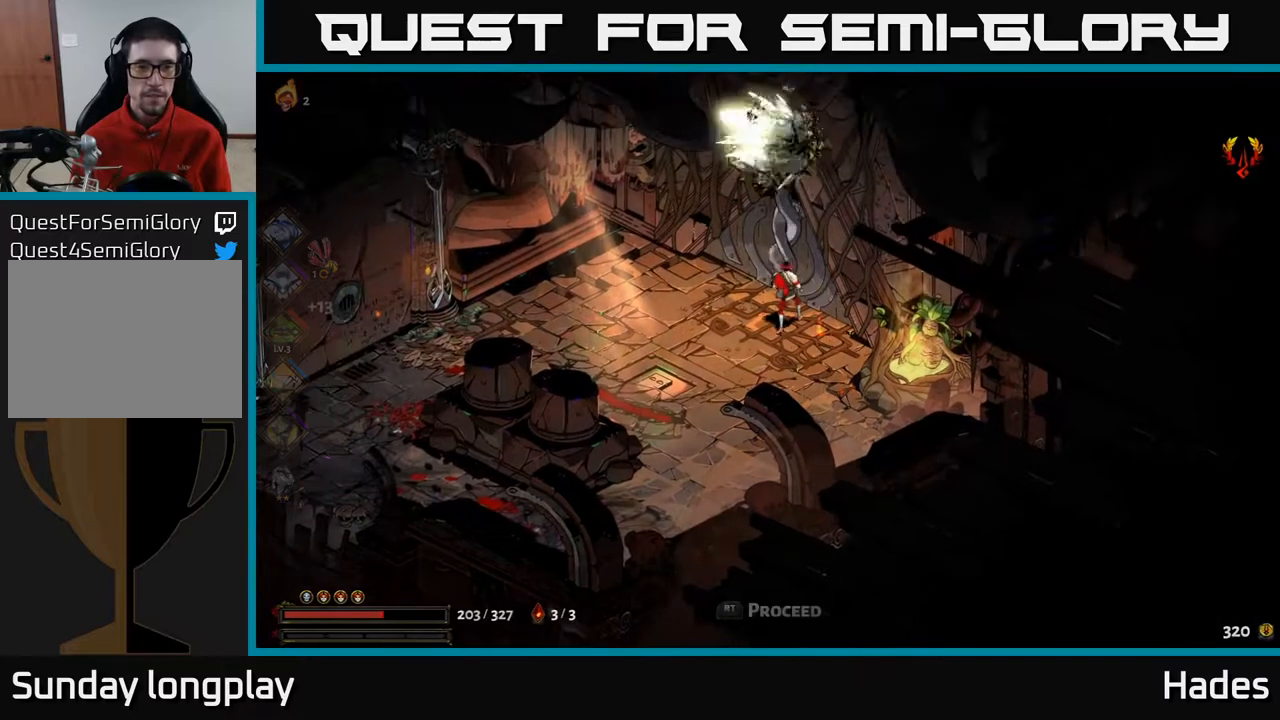
{"buttons": [], "left_stick": "center", "events": [[167, "left_stick", "center"]]}
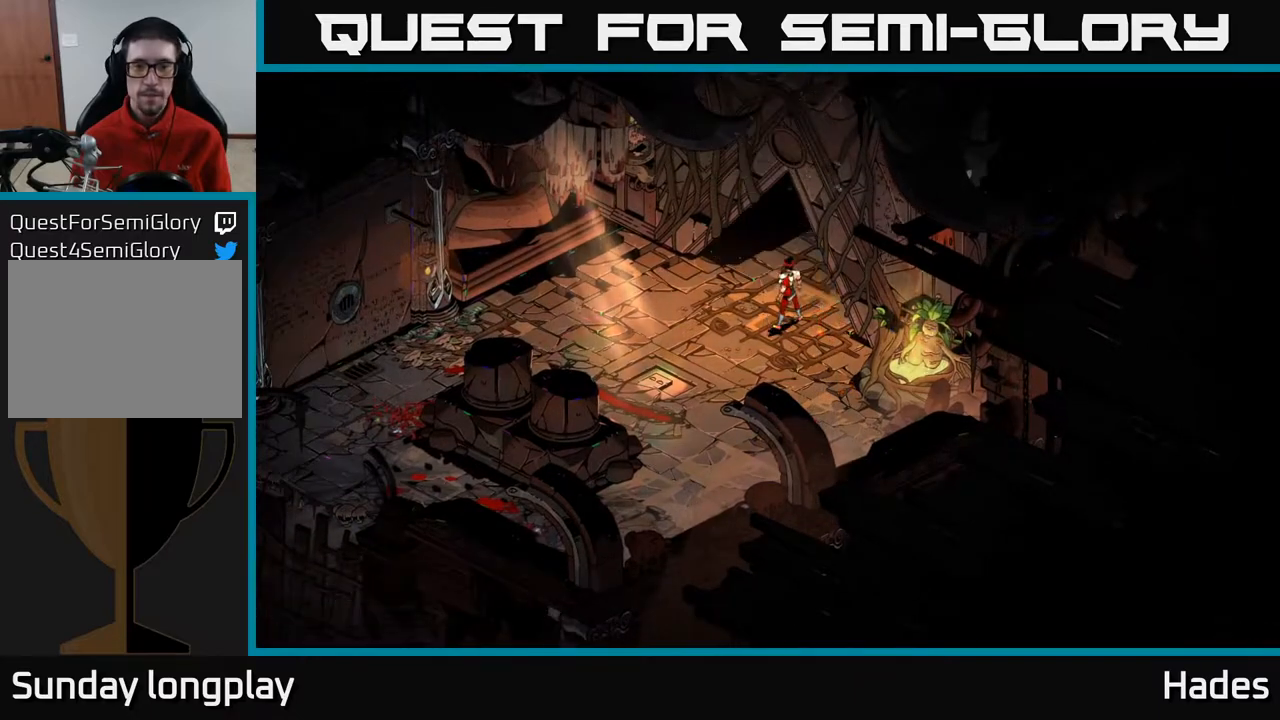
{"buttons": [], "left_stick": "center", "events": []}
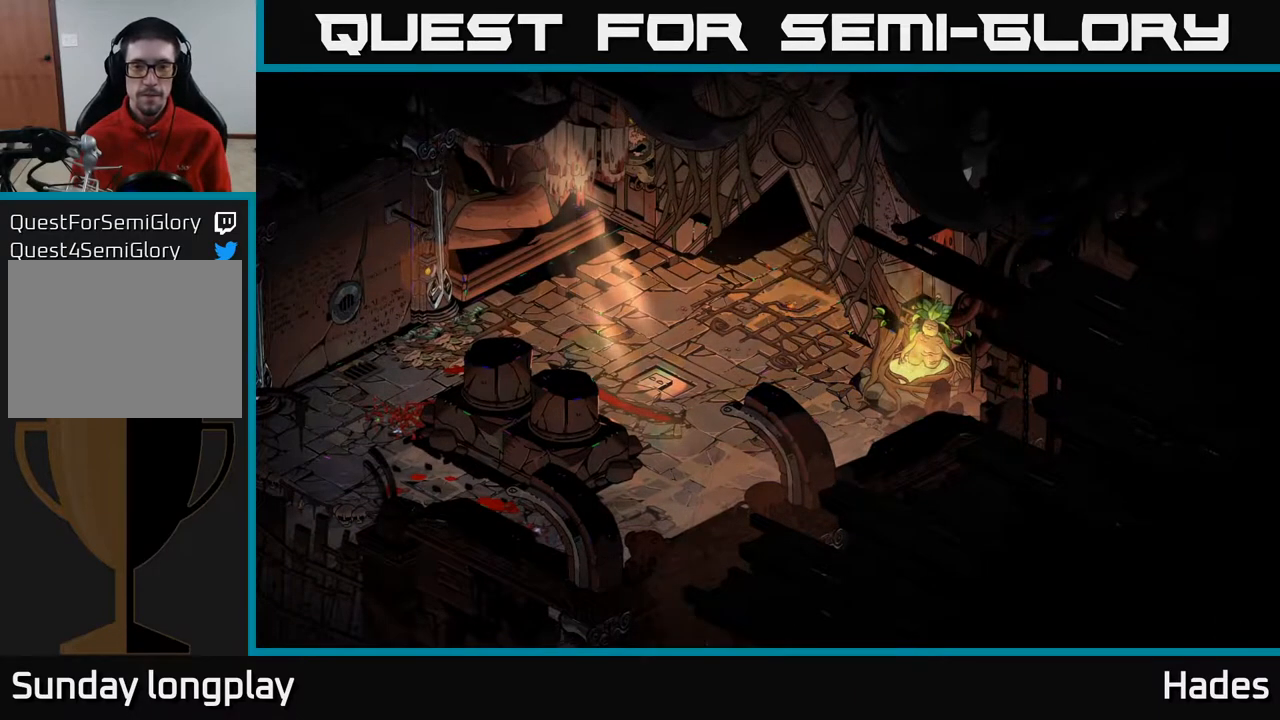
{"buttons": [], "left_stick": "center", "events": []}
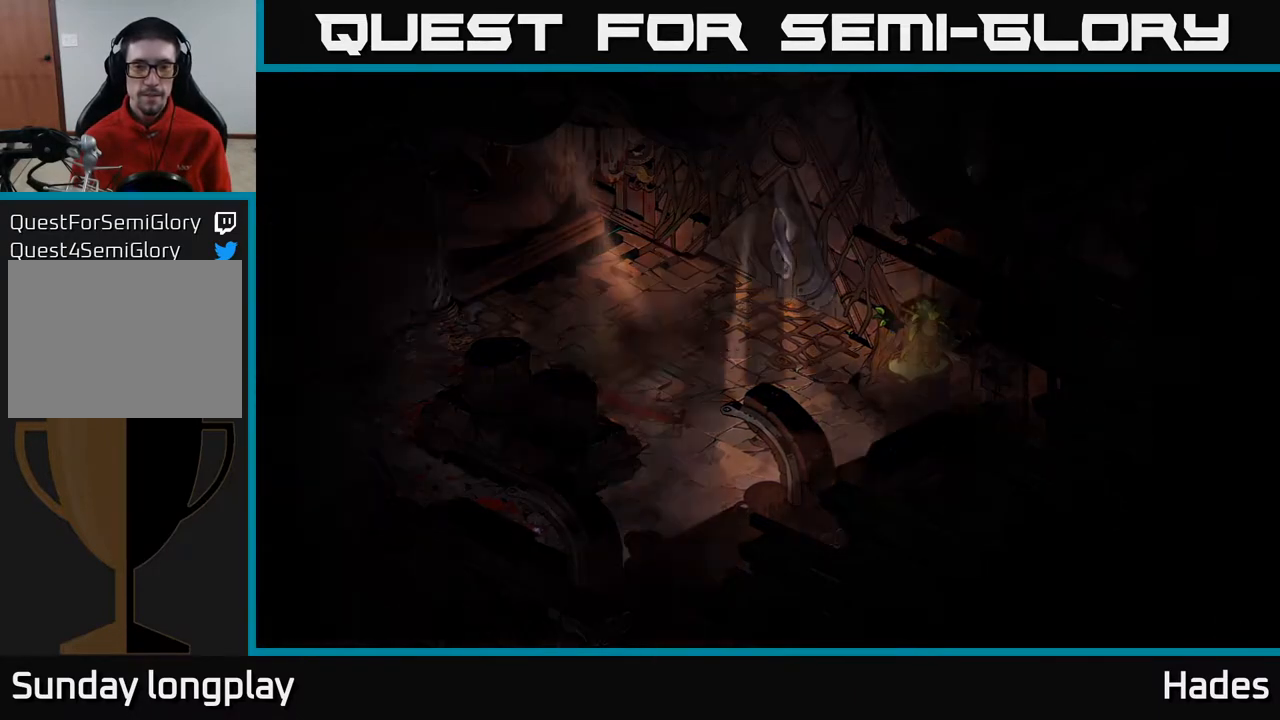
{"buttons": [], "left_stick": "center", "events": []}
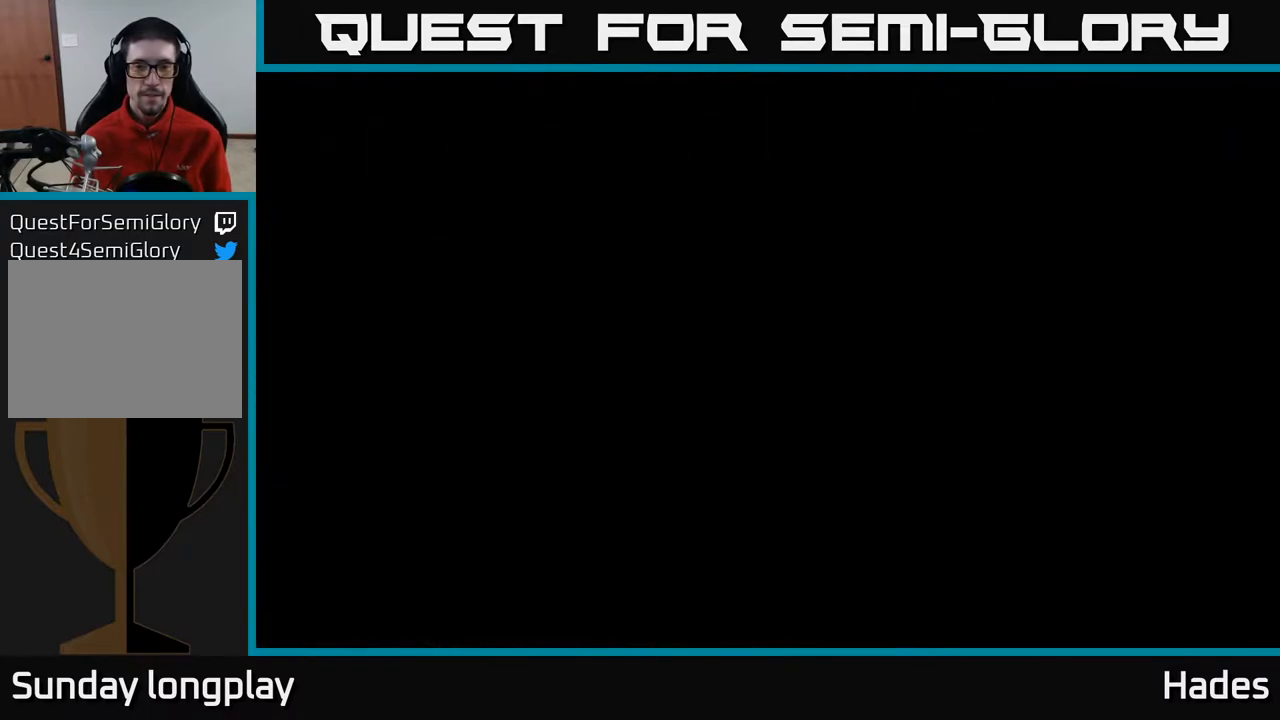
{"buttons": [], "left_stick": "center", "events": []}
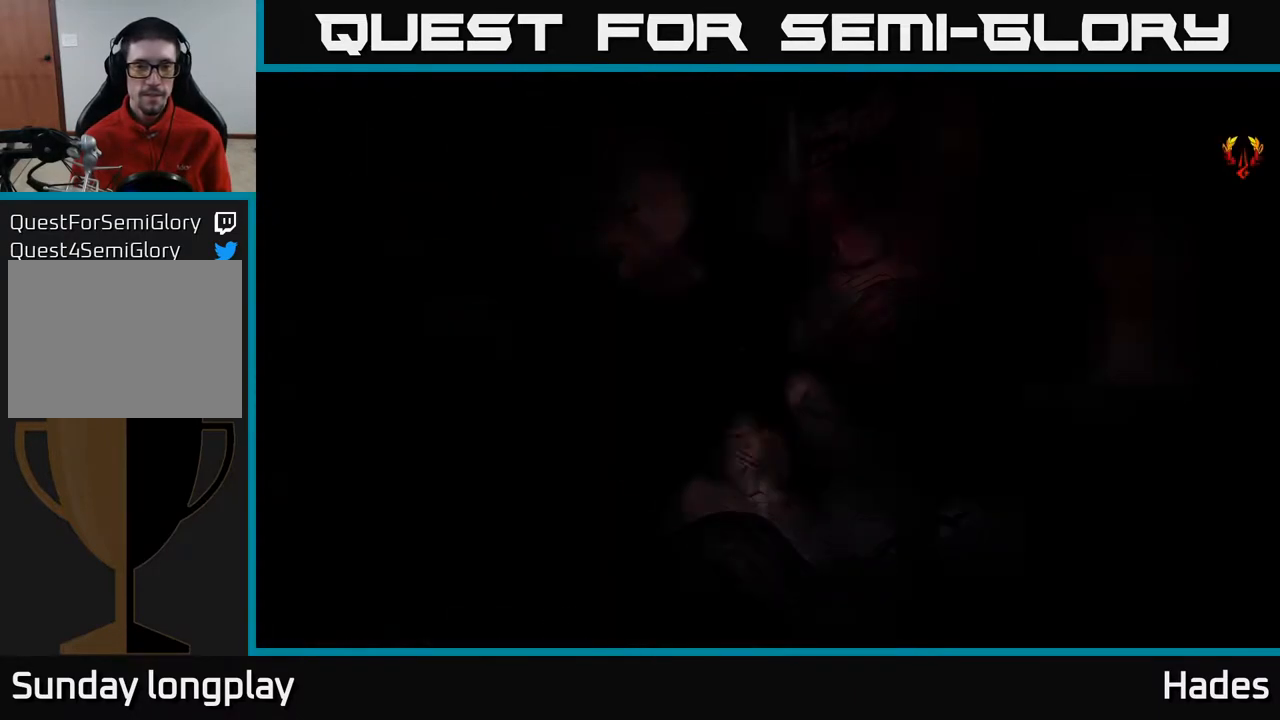
{"buttons": ["A"], "left_stick": "up-right", "events": [[433, "left_stick", "up-right"], [450, "A", "down"]]}
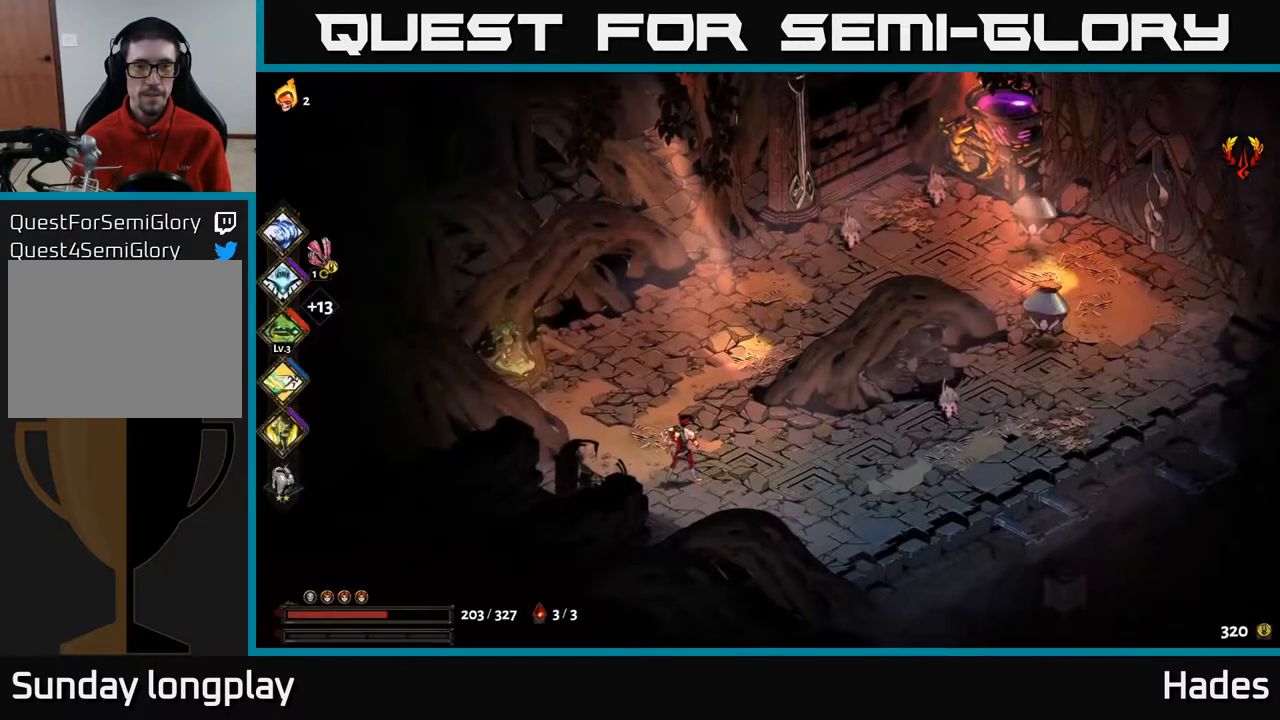
{"buttons": ["A"], "left_stick": "right", "events": [[17, "X", "down"], [117, "A", "up"], [117, "X", "up"], [250, "A", "down"], [283, "X", "down"], [417, "X", "up"], [450, "A", "up"], [467, "left_stick", "right"], [500, "A", "down"]]}
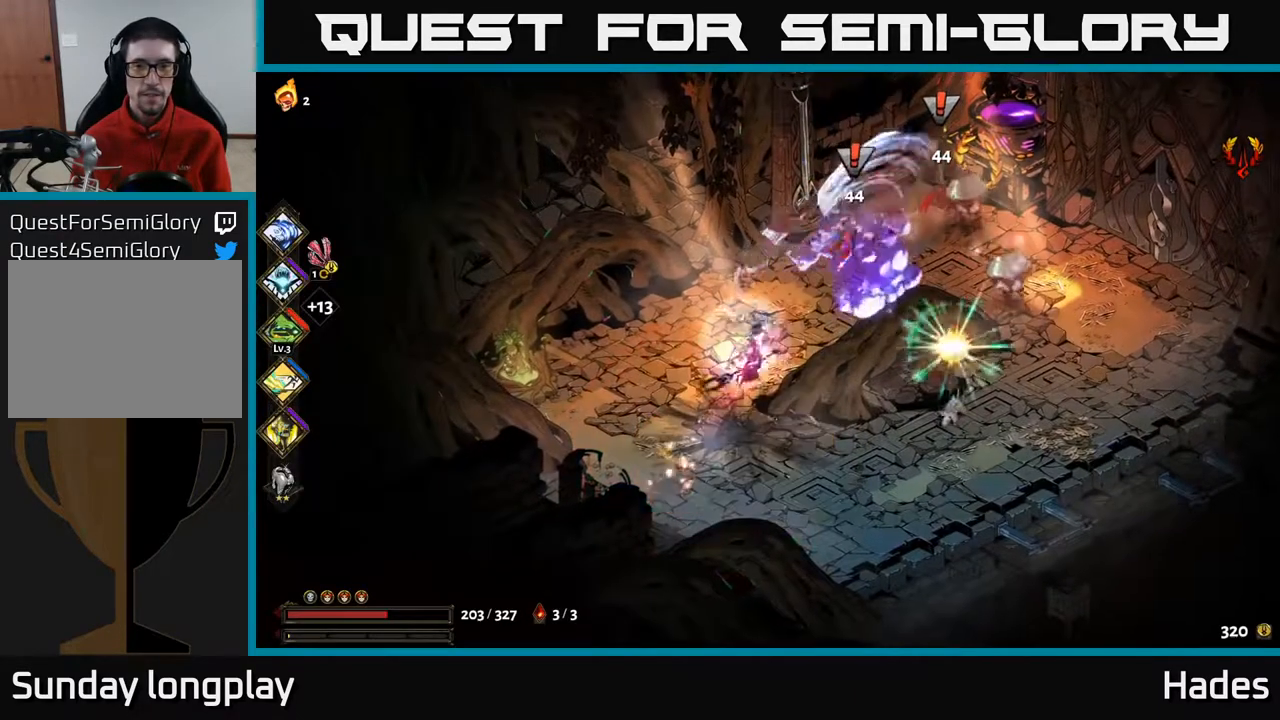
{"buttons": ["A"], "left_stick": "up-right", "events": [[17, "A", "up"], [17, "X", "down"], [117, "X", "up"], [300, "A", "down"], [333, "X", "down"], [367, "left_stick", "up-right"], [433, "X", "up"]]}